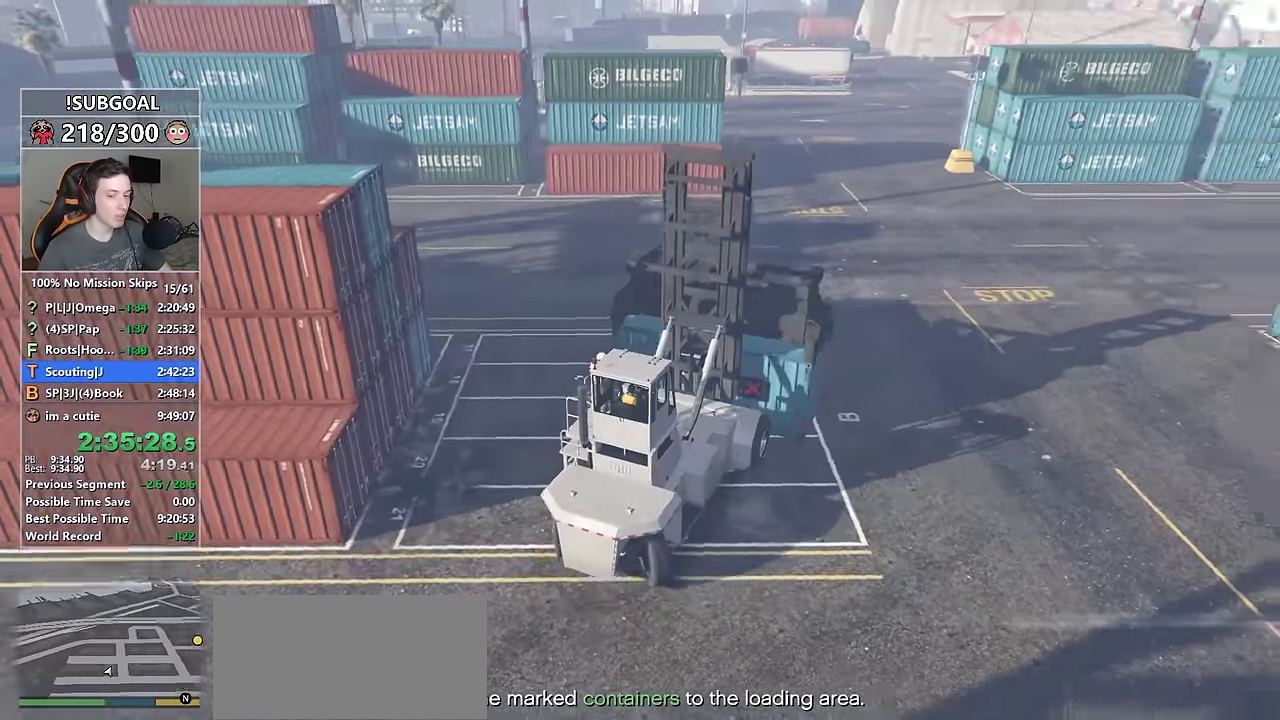
Gameplay with keyboard and mouse; each line is a JSON object with the keys and mouse buttons held at the frame after it. "events" lists presses ("down") and releases ("up") of "1", "2", "3", "4", "5", "6", "7", "8", "a", "c", "caps_lock", "ctrl", "d", "e", "escape", "f", "f1", "f2", "f3", "g", "num4", "num5", "num6", "p", "q", "r", "return", "s", "shift", "space", "tab", "v", "w", "mouse_left", "mouse_middle", "mouse_right", "mouse_mb4", "mouse_mb5", "mouse_wheel_up" and "mouse_wheel_down" between this image and that frame as [ms after this image, input, new state], when the widget could be followed in between. "mouse_left", "mouse_middle", "mouse_right", "mouse_mb4", "mouse_mb5", "mouse_wheel_up", "mouse_wheel_down" = the "left", "middle", "right", "mb4", "mb5", "wheel_up", "wheel_down" buttons of the "mouse" list. No other keys are recorded. Not read: mouse_move.
{"keys": ["w"], "mouse": [], "events": [[67, "d", "up"], [150, "d", "down"], [384, "d", "up"]]}
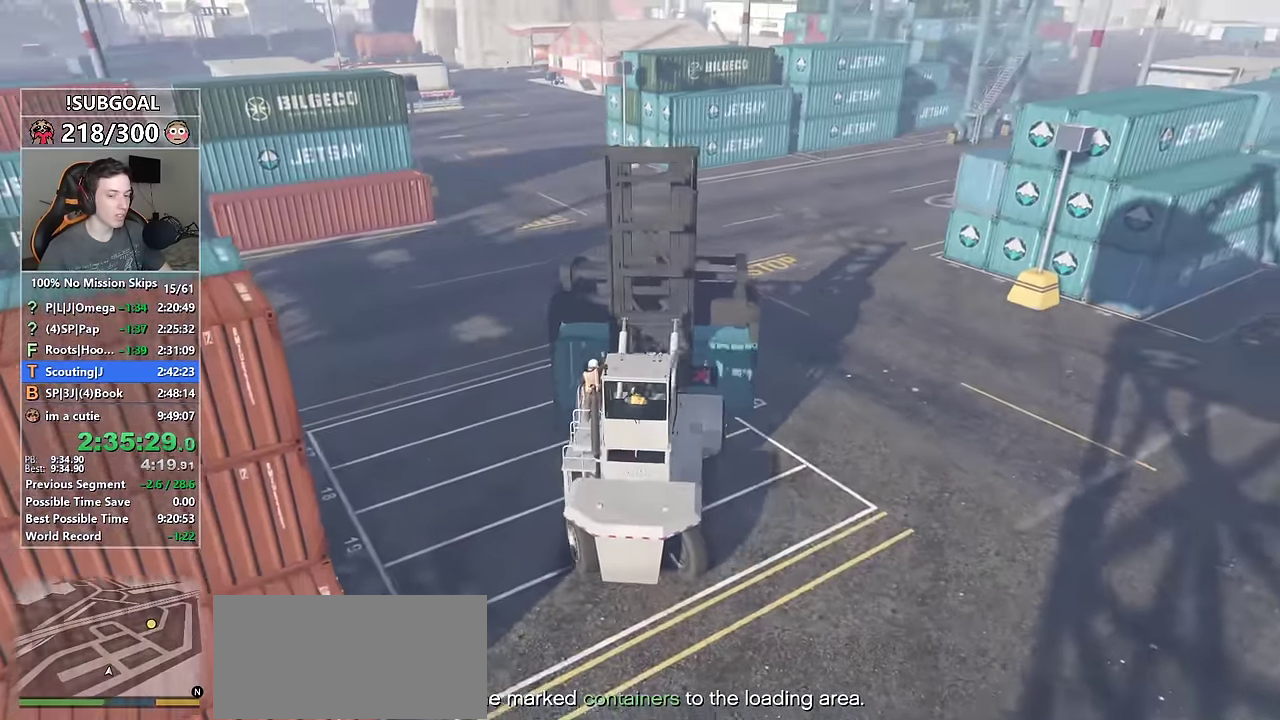
{"keys": ["d", "w"], "mouse": [], "events": [[34, "d", "down"], [217, "d", "up"], [450, "d", "down"]]}
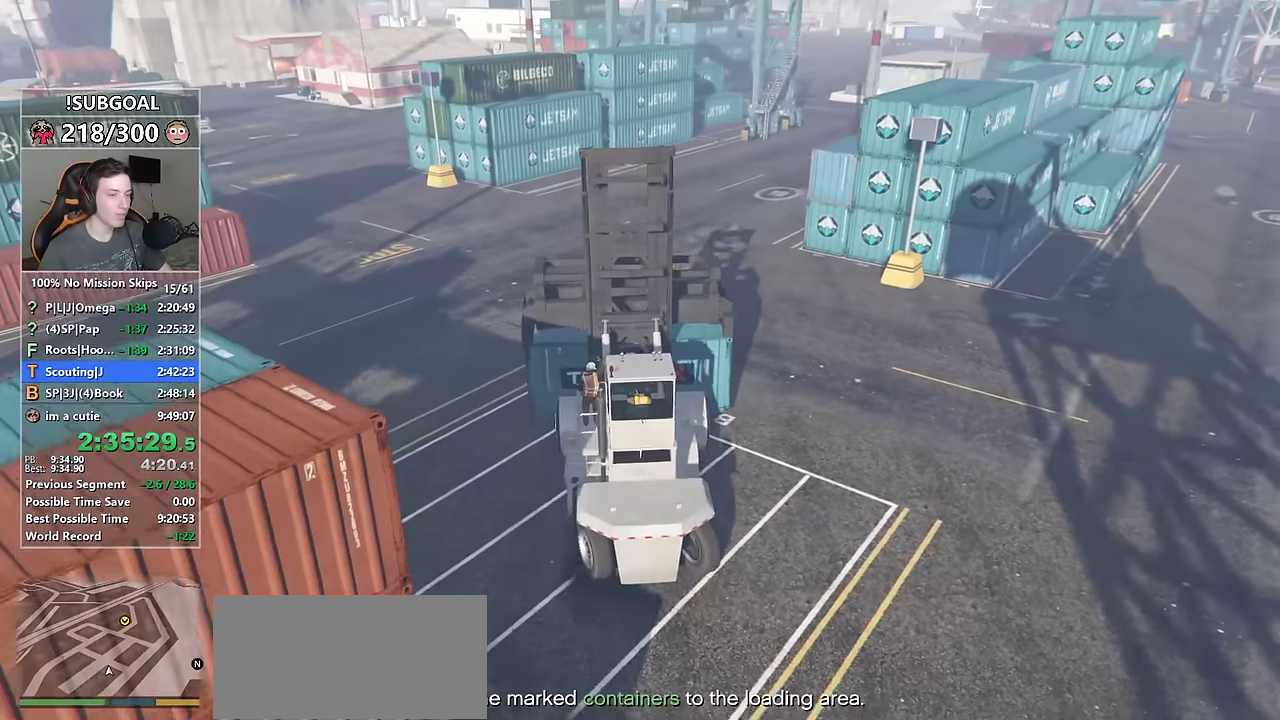
{"keys": ["d", "w"], "mouse": [], "events": [[83, "d", "up"], [233, "d", "down"]]}
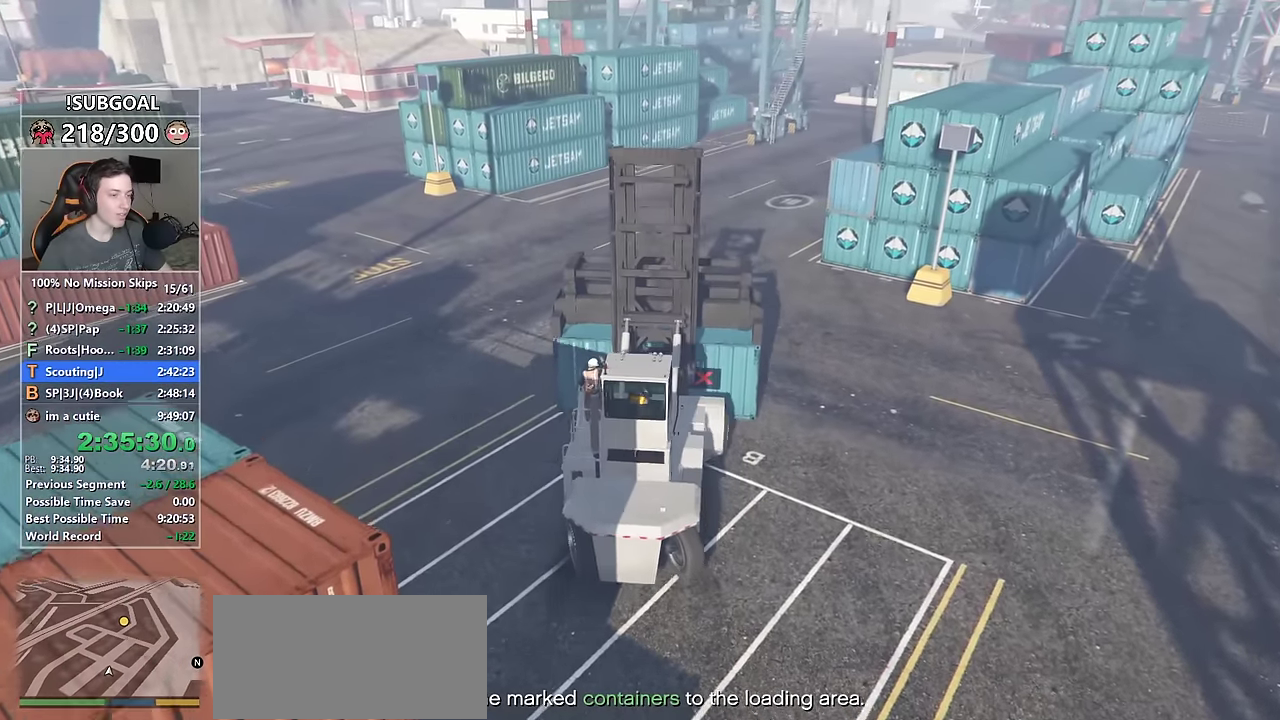
{"keys": ["a", "w"], "mouse": [], "events": [[133, "d", "up"], [250, "a", "down"]]}
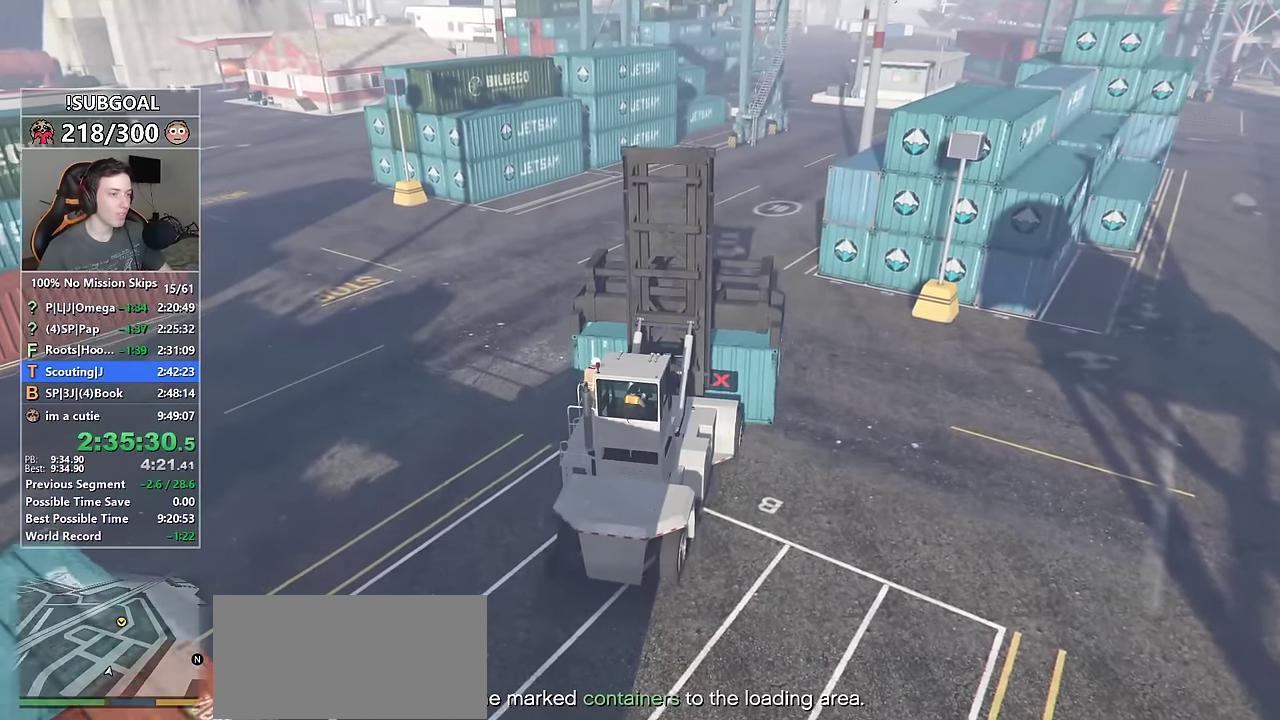
{"keys": ["d", "w"], "mouse": [], "events": [[317, "a", "up"], [317, "d", "down"]]}
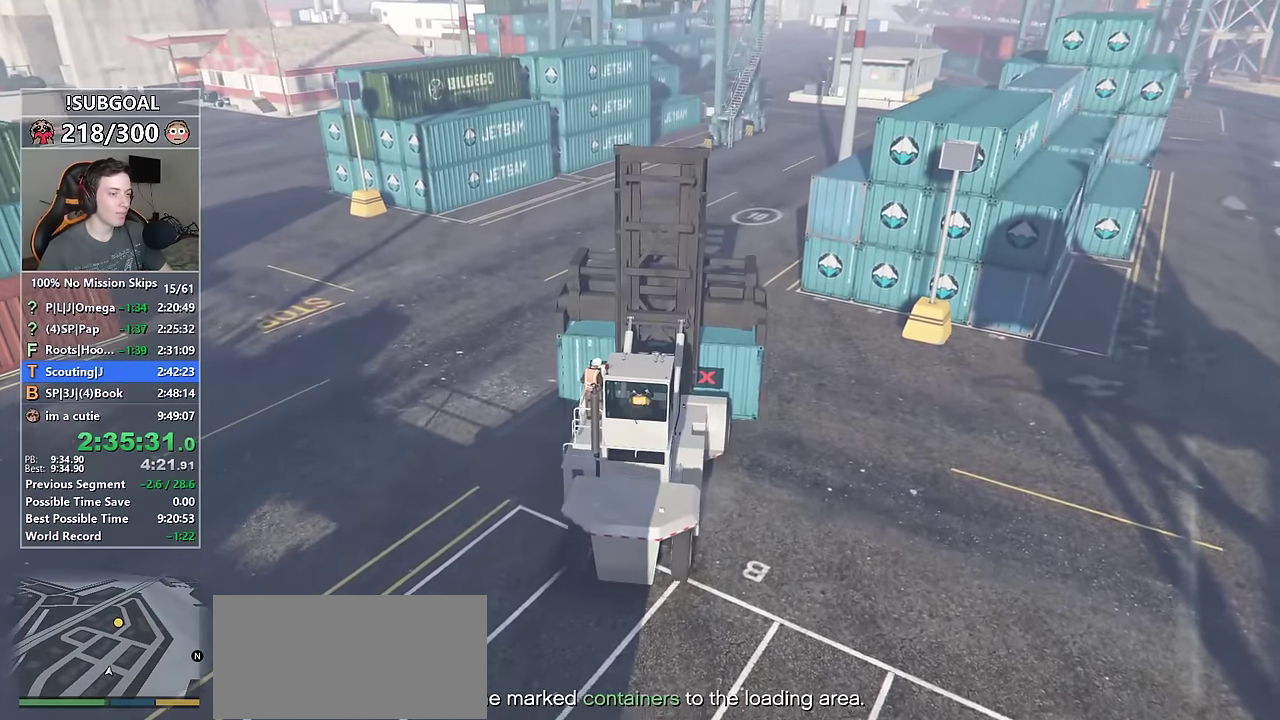
{"keys": ["a", "w"], "mouse": [], "events": [[417, "a", "down"], [417, "d", "up"]]}
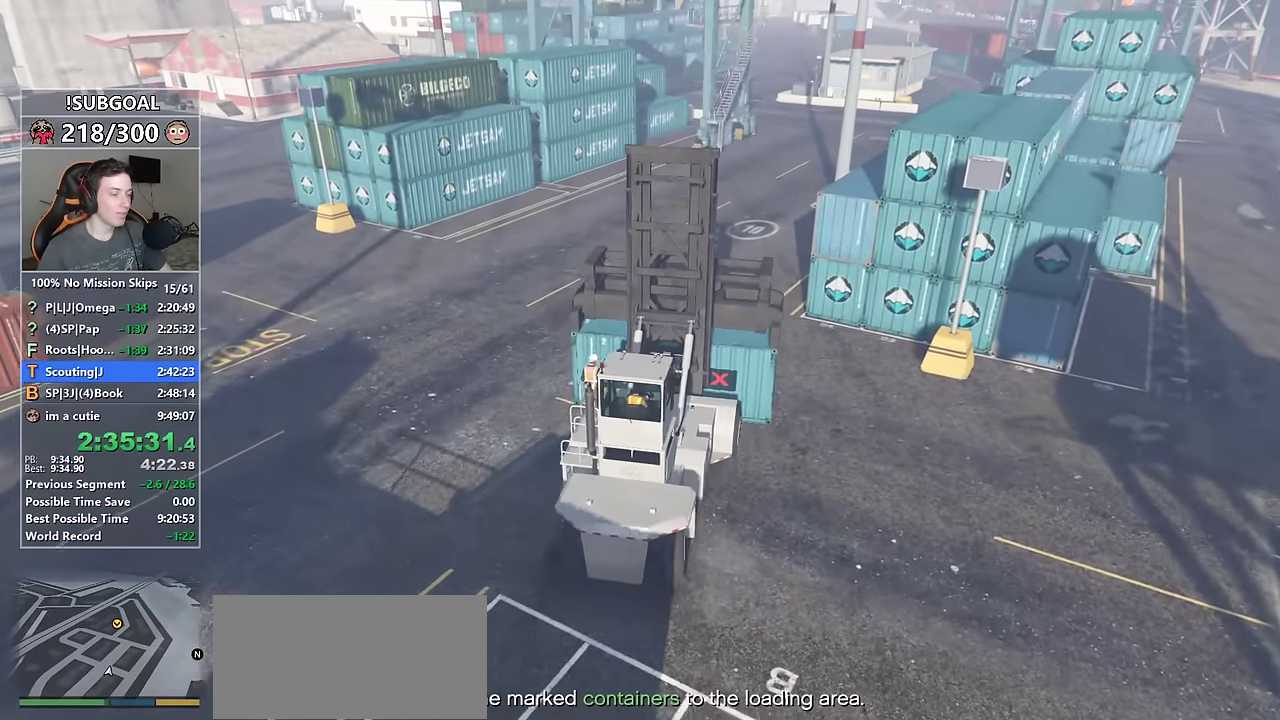
{"keys": ["d", "w"], "mouse": [], "events": [[333, "a", "up"], [333, "d", "down"]]}
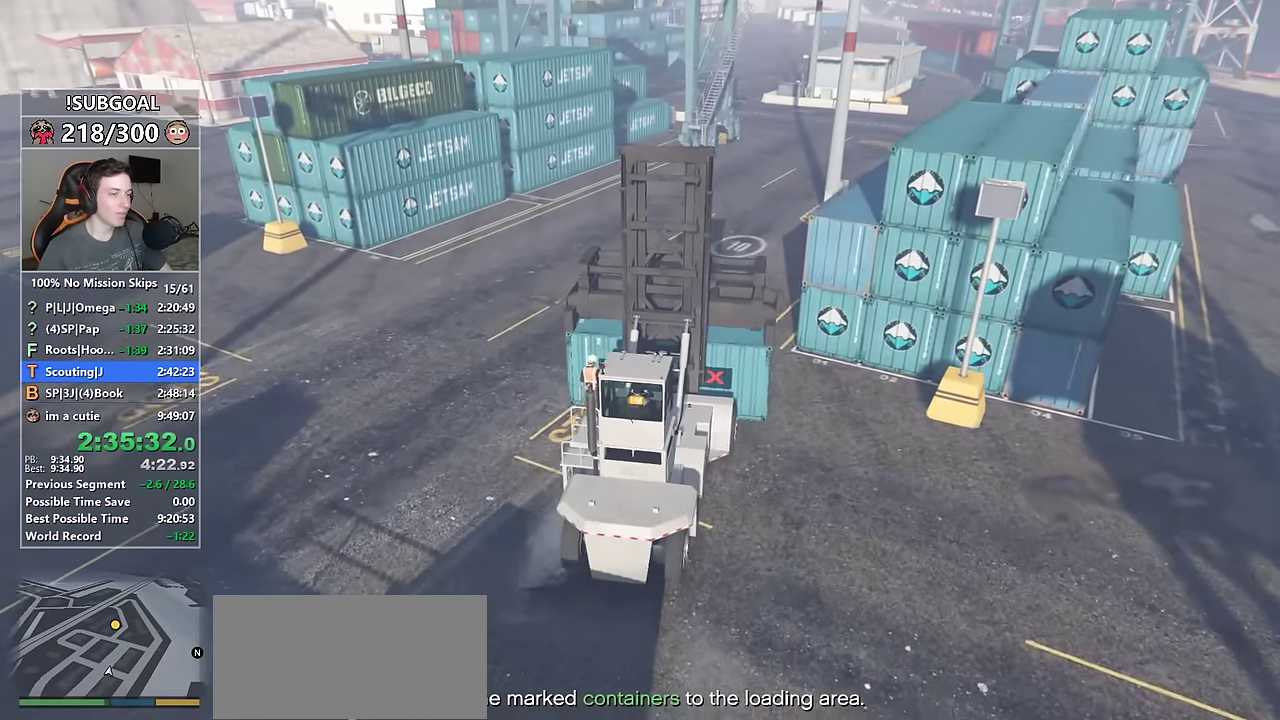
{"keys": ["a", "w"], "mouse": [], "events": [[267, "a", "down"], [350, "d", "up"]]}
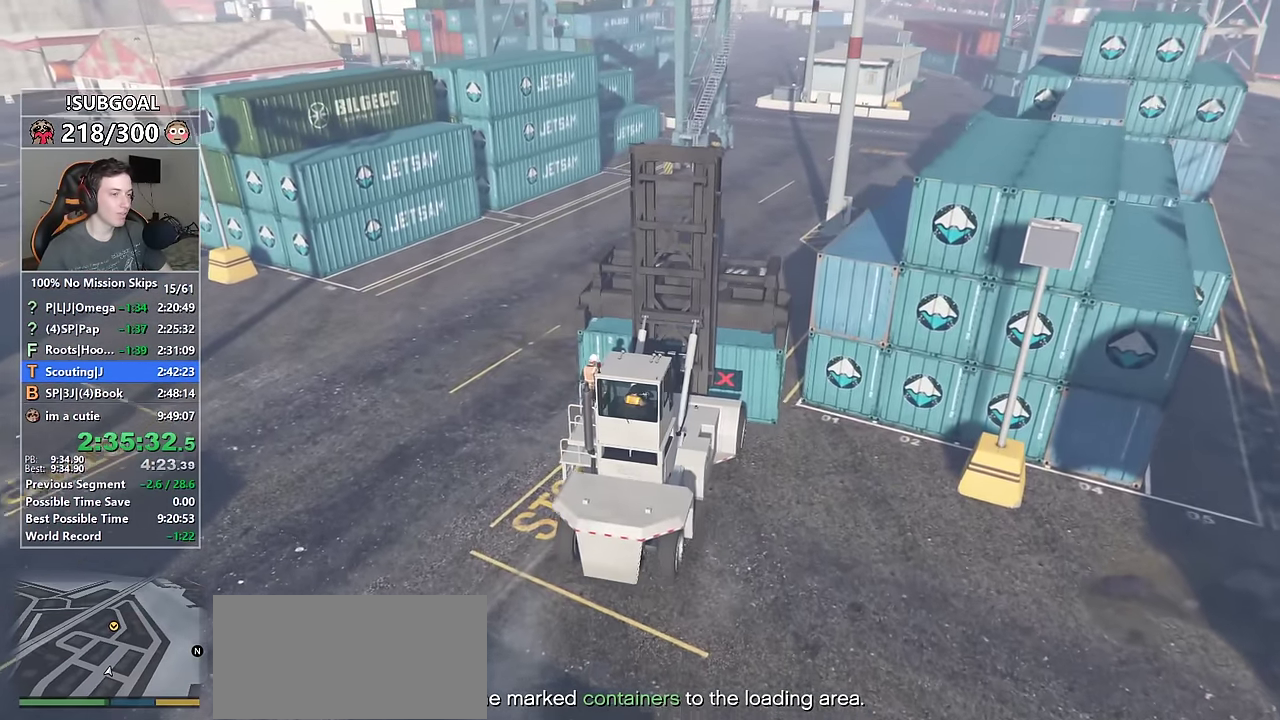
{"keys": ["d", "w"], "mouse": [], "events": [[233, "d", "down"], [283, "a", "up"]]}
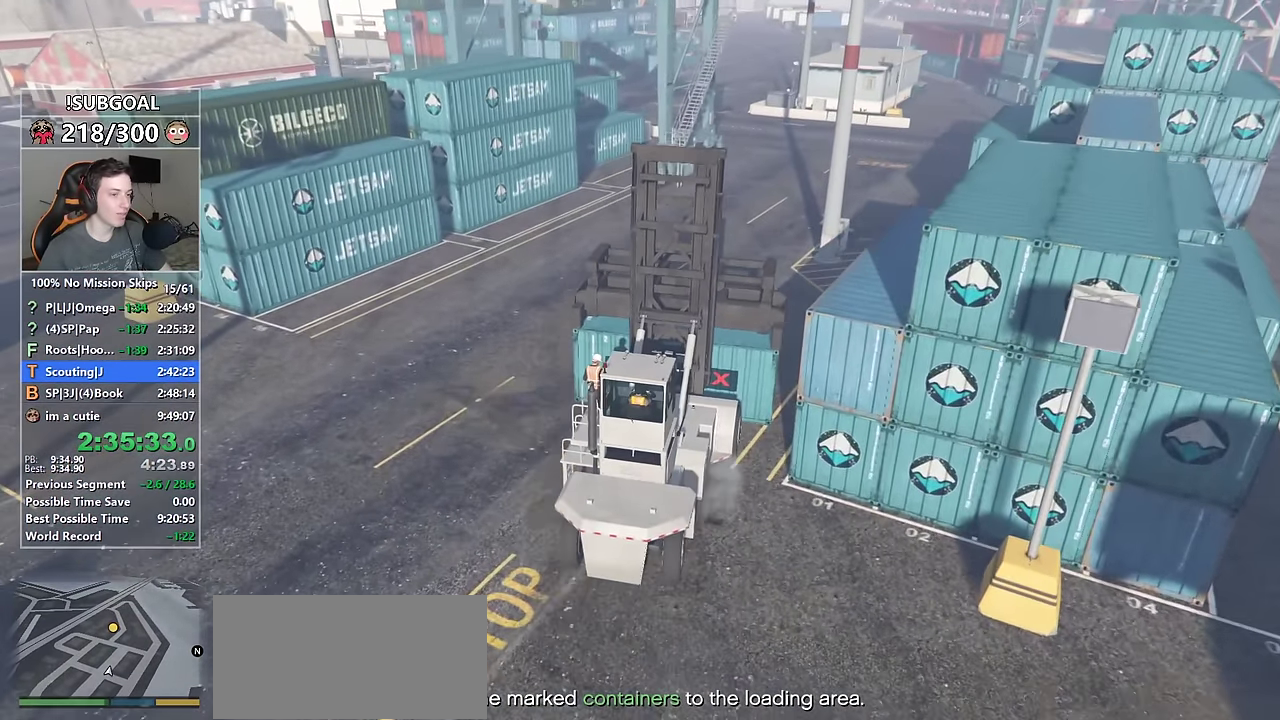
{"keys": ["a", "w"], "mouse": [], "events": [[150, "a", "down"], [250, "d", "up"]]}
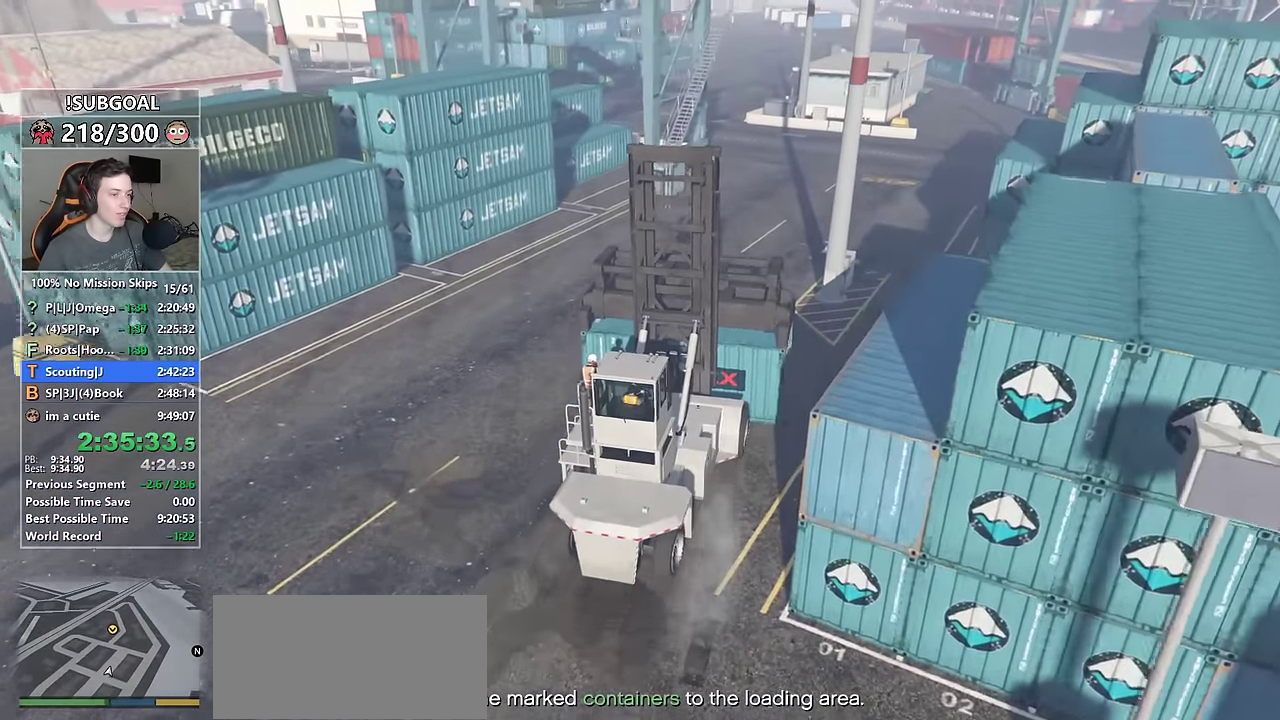
{"keys": ["a", "w"], "mouse": [], "events": [[33, "d", "down"], [67, "a", "up"], [400, "a", "down"], [450, "d", "up"]]}
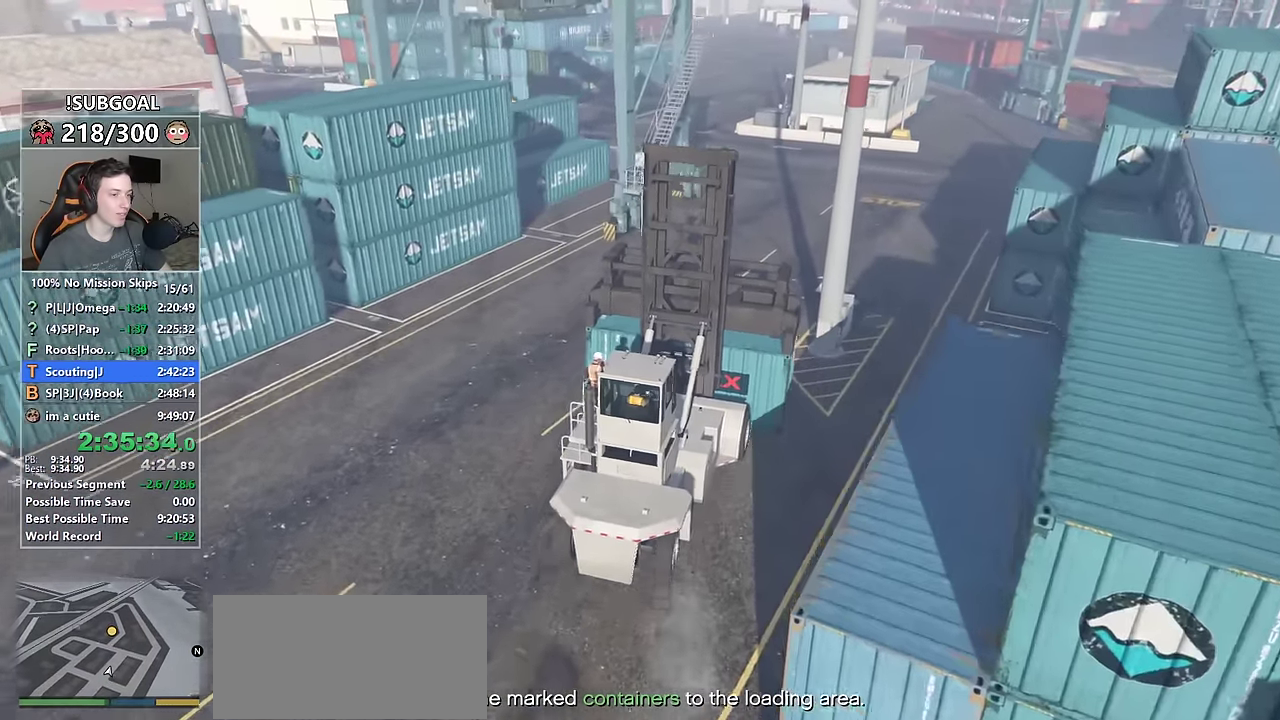
{"keys": ["d", "w"], "mouse": [], "events": [[333, "d", "down"], [367, "a", "up"]]}
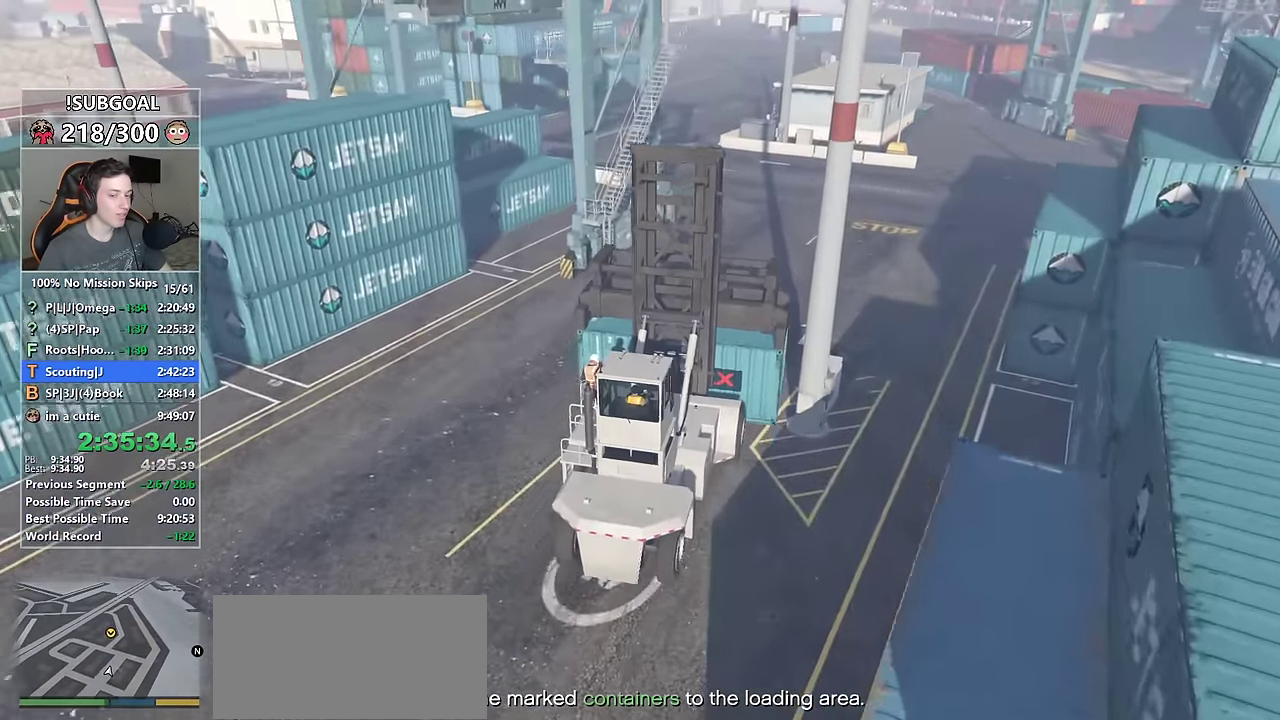
{"keys": ["a", "w"], "mouse": [], "events": [[300, "a", "down"], [333, "d", "up"]]}
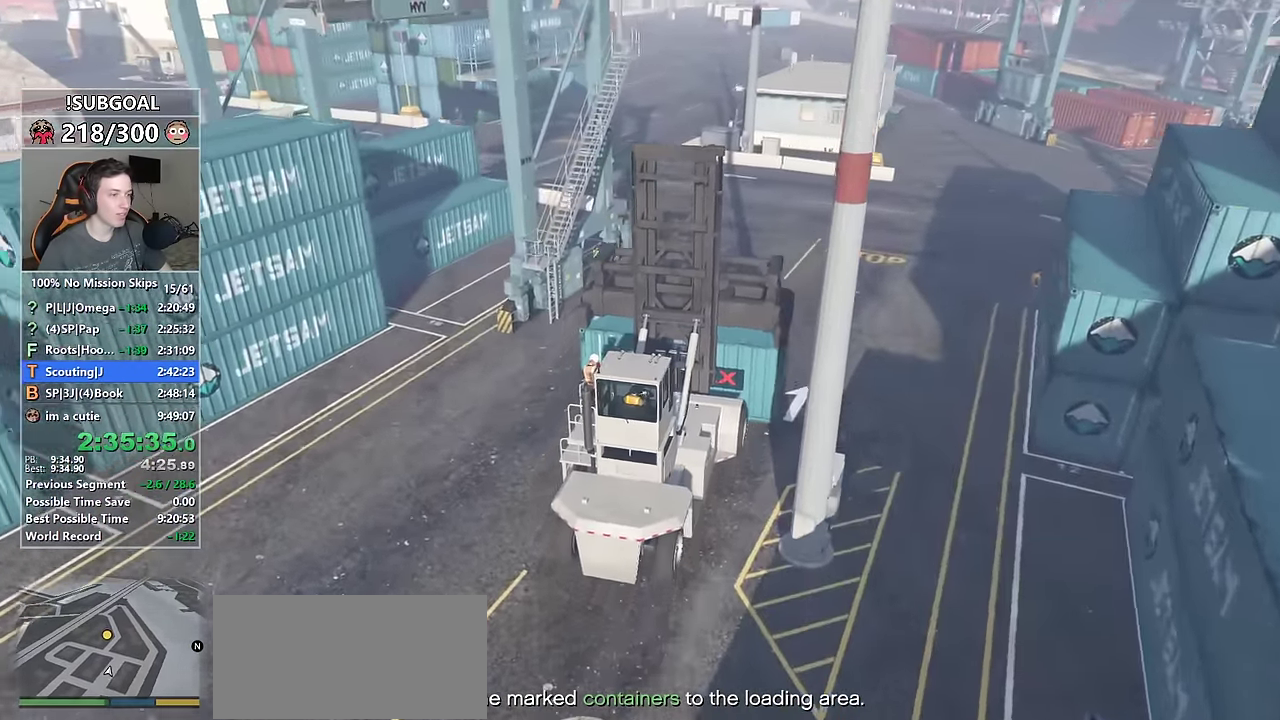
{"keys": ["a", "w"], "mouse": [], "events": [[83, "a", "up"], [83, "d", "down"], [267, "a", "down"], [267, "d", "up"]]}
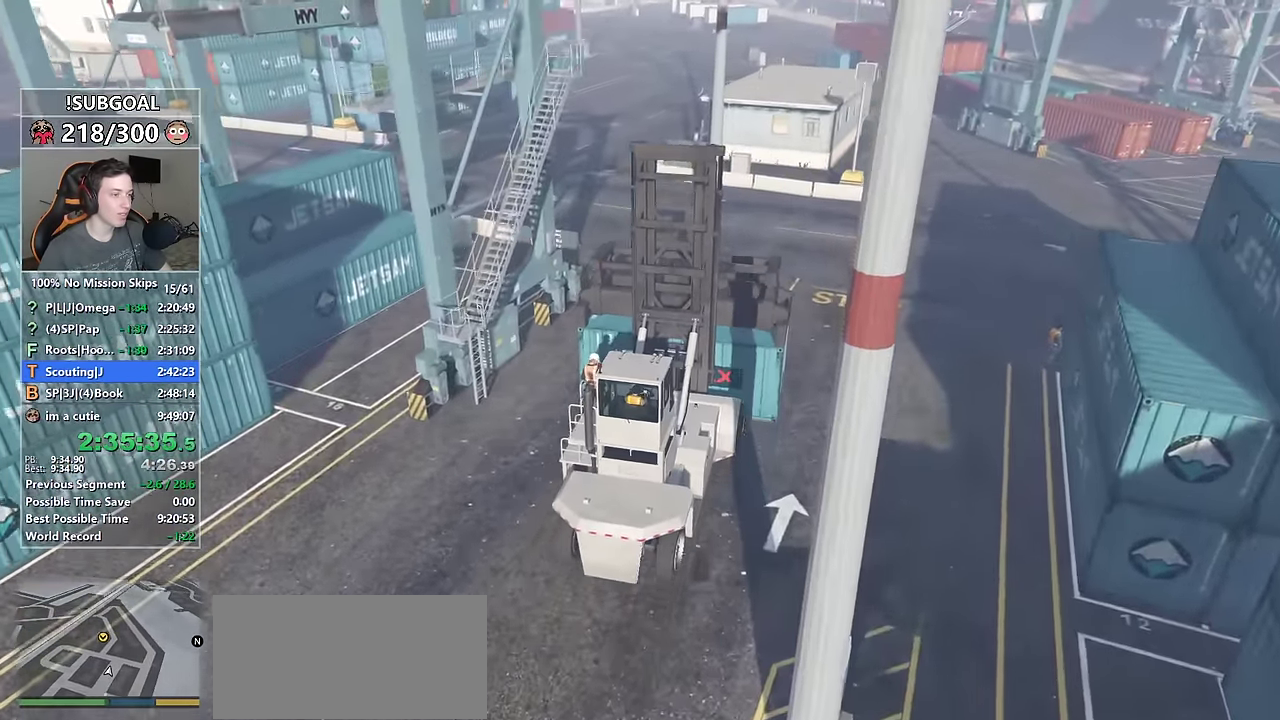
{"keys": ["a", "w"], "mouse": [], "events": [[283, "a", "up"], [417, "a", "down"]]}
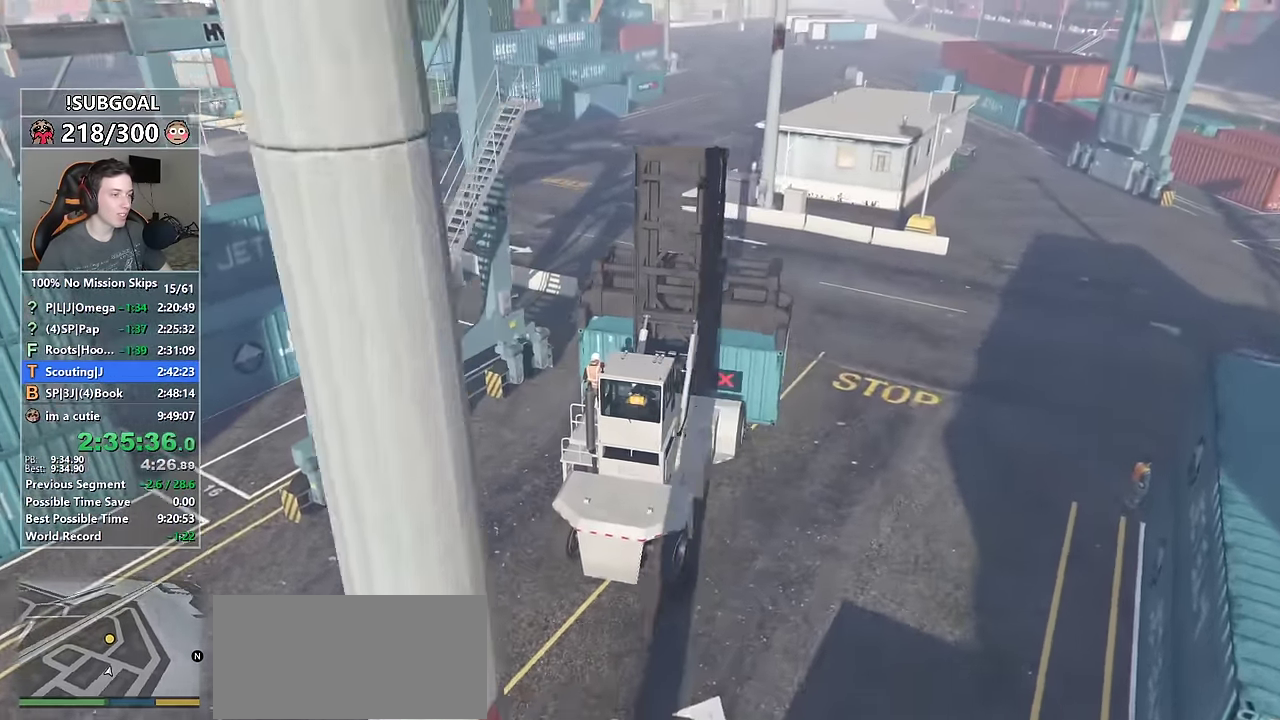
{"keys": ["w"], "mouse": [], "events": [[150, "a", "up"], [300, "a", "down"], [483, "a", "up"]]}
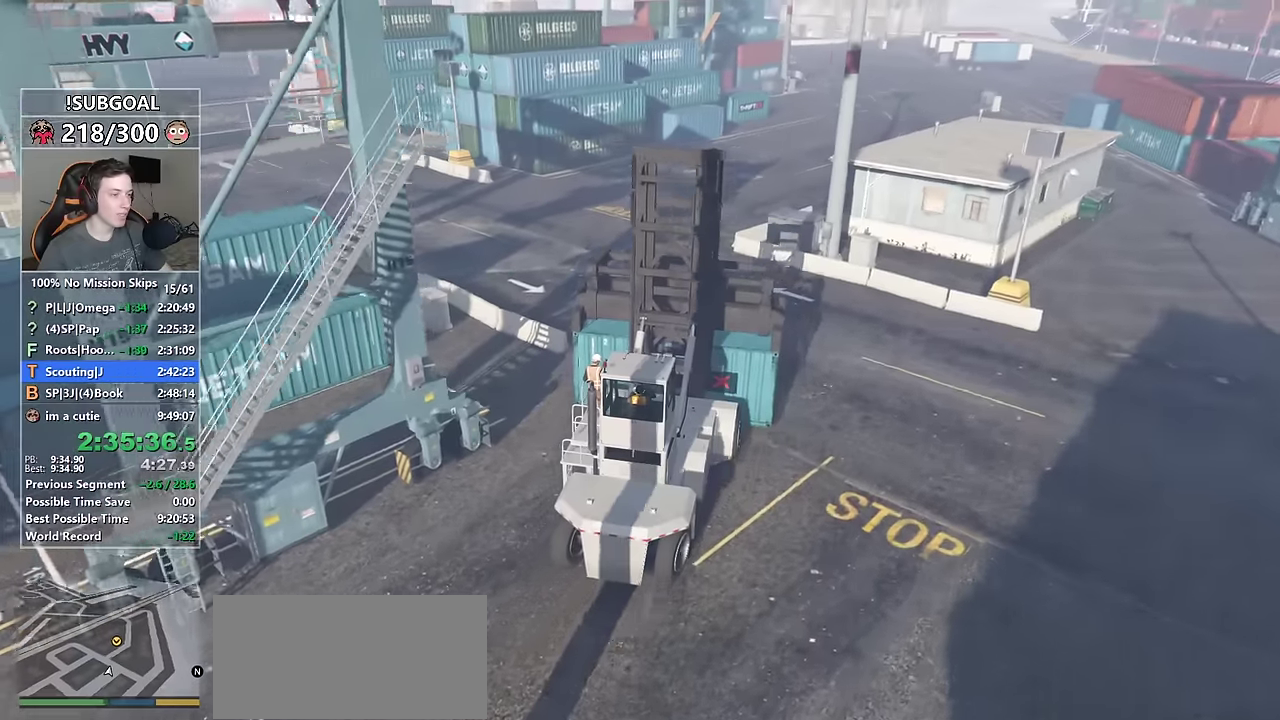
{"keys": ["w"], "mouse": [], "events": [[167, "a", "down"], [267, "a", "up"], [350, "d", "down"], [500, "d", "up"]]}
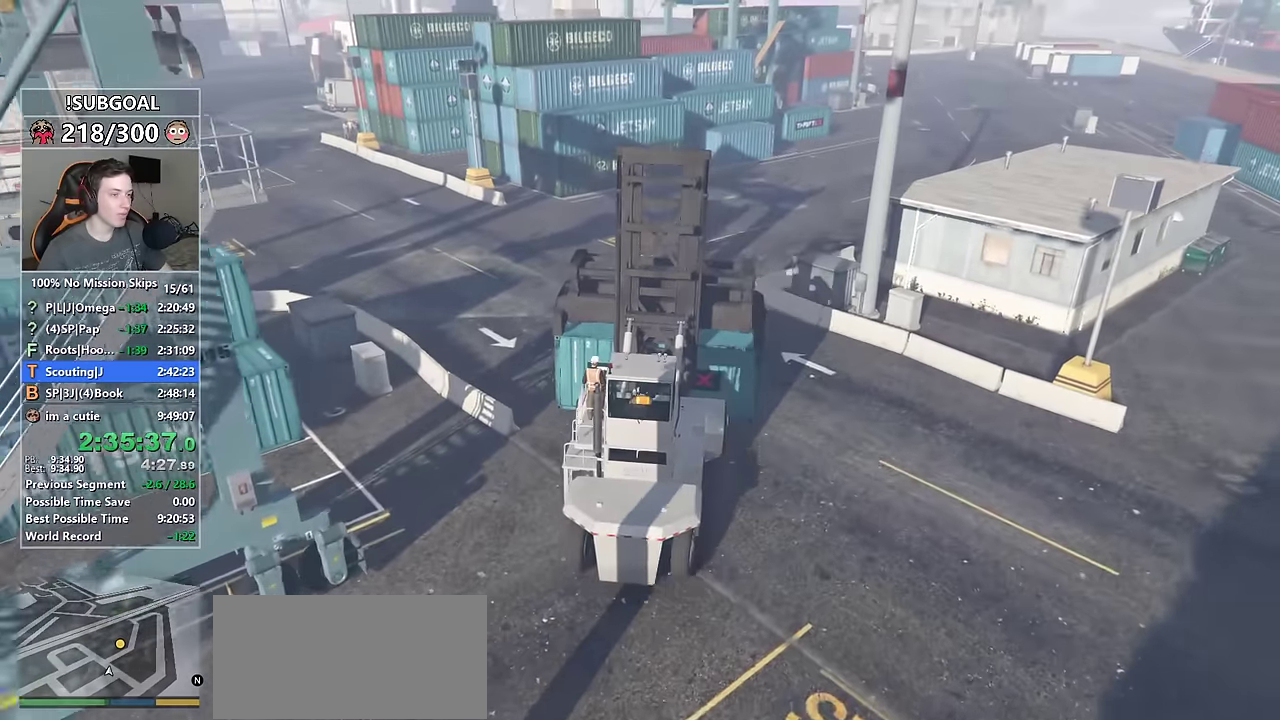
{"keys": ["d", "w"], "mouse": [], "events": [[417, "d", "down"]]}
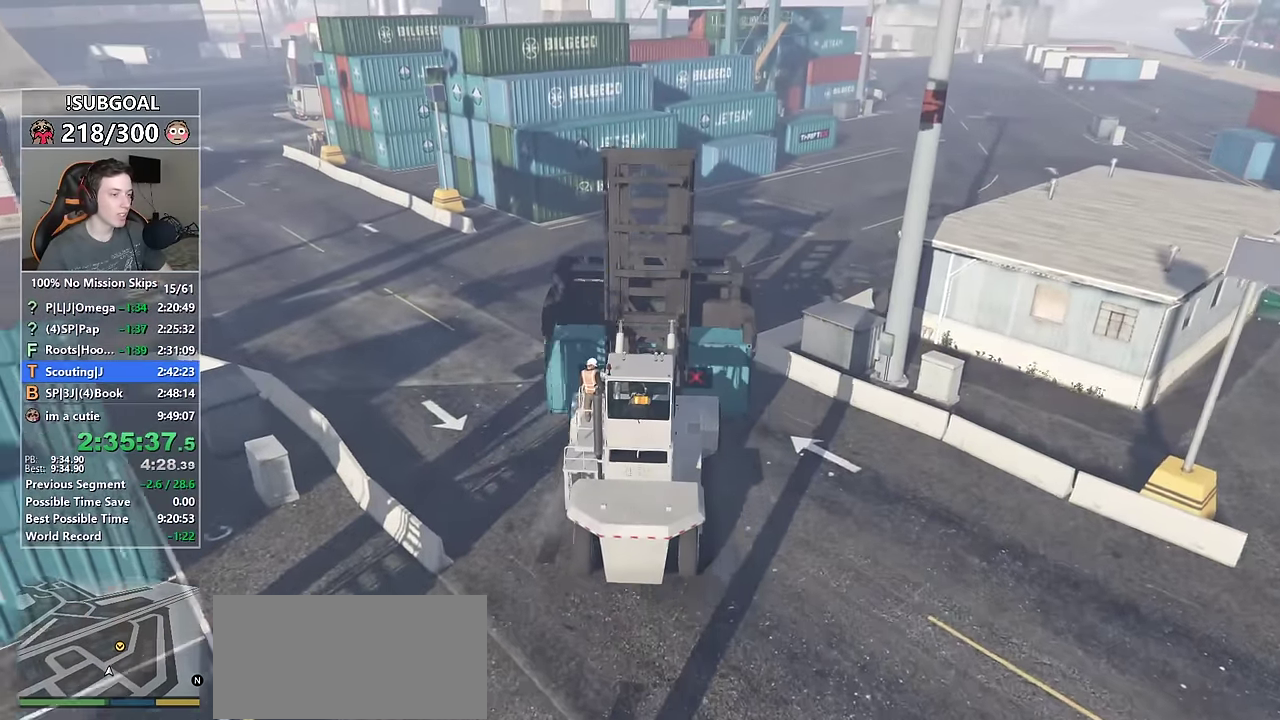
{"keys": ["d", "w"], "mouse": [], "events": []}
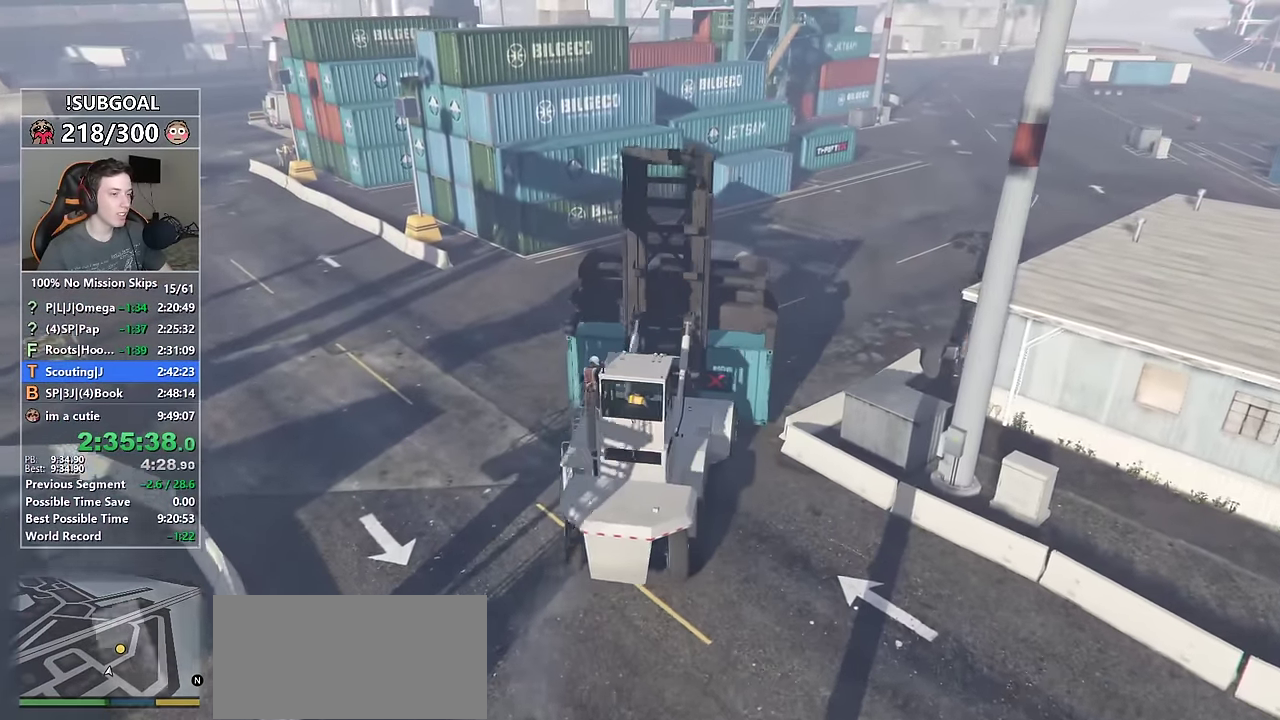
{"keys": ["w"], "mouse": [], "events": [[167, "d", "up"], [217, "d", "down"], [450, "d", "up"]]}
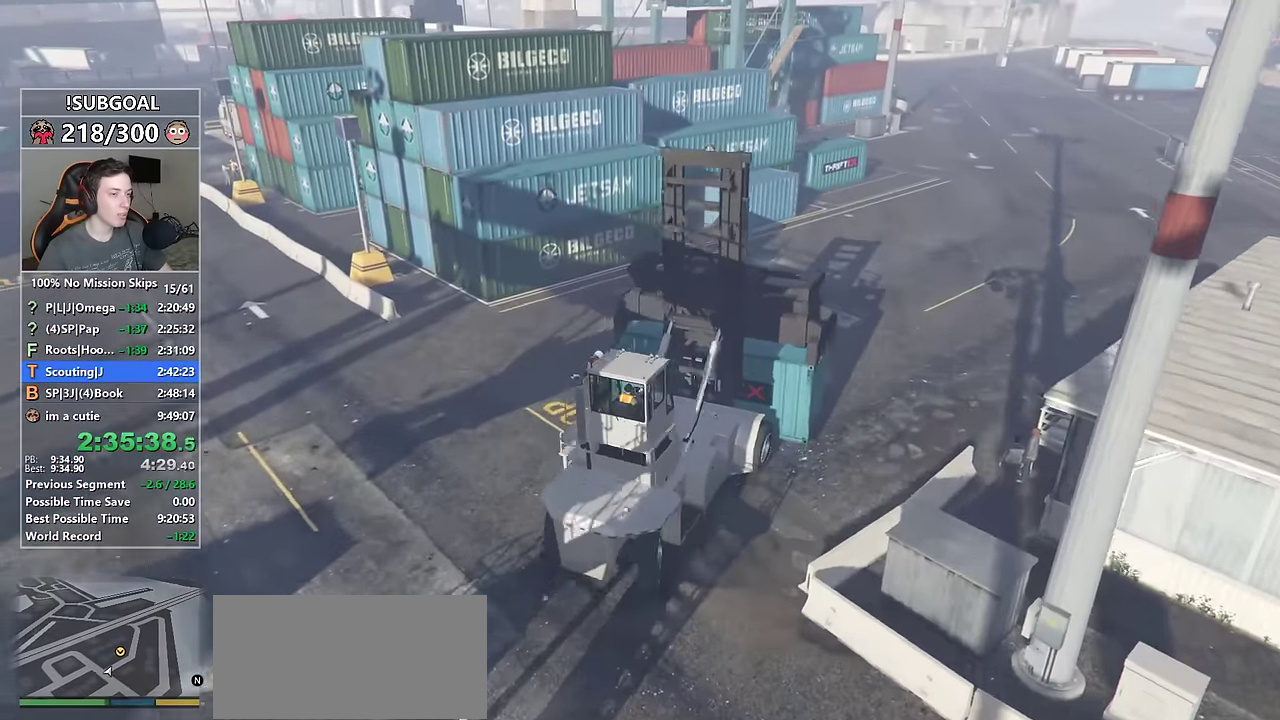
{"keys": ["a", "w"], "mouse": [], "events": [[50, "d", "down"], [183, "d", "up"], [417, "a", "down"]]}
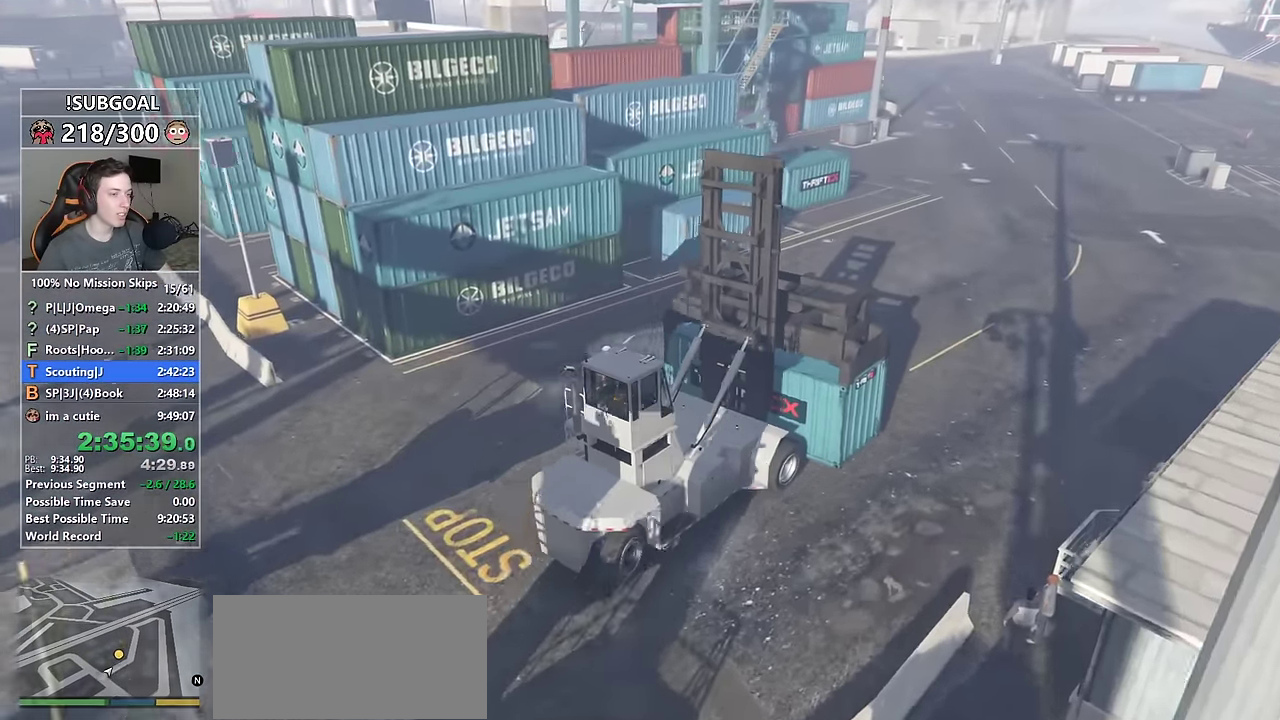
{"keys": ["a", "w"], "mouse": [], "events": [[300, "a", "up"], [483, "a", "down"]]}
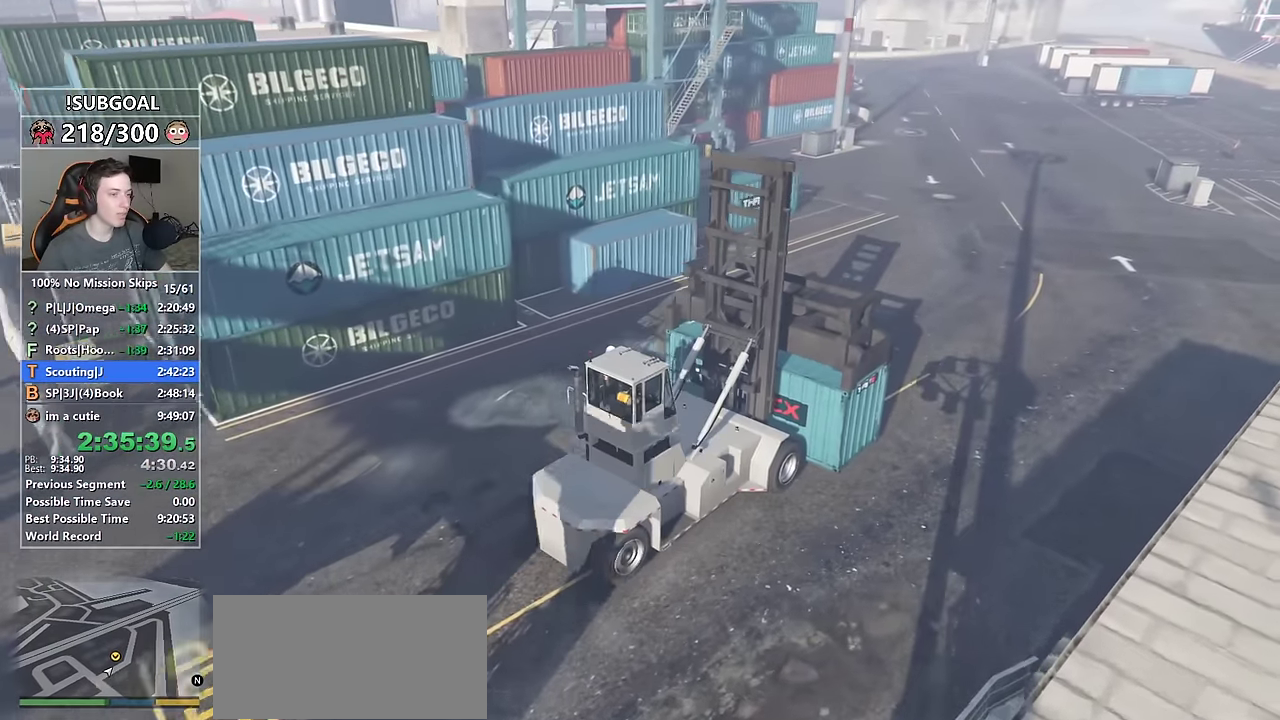
{"keys": ["a", "w"], "mouse": [], "events": []}
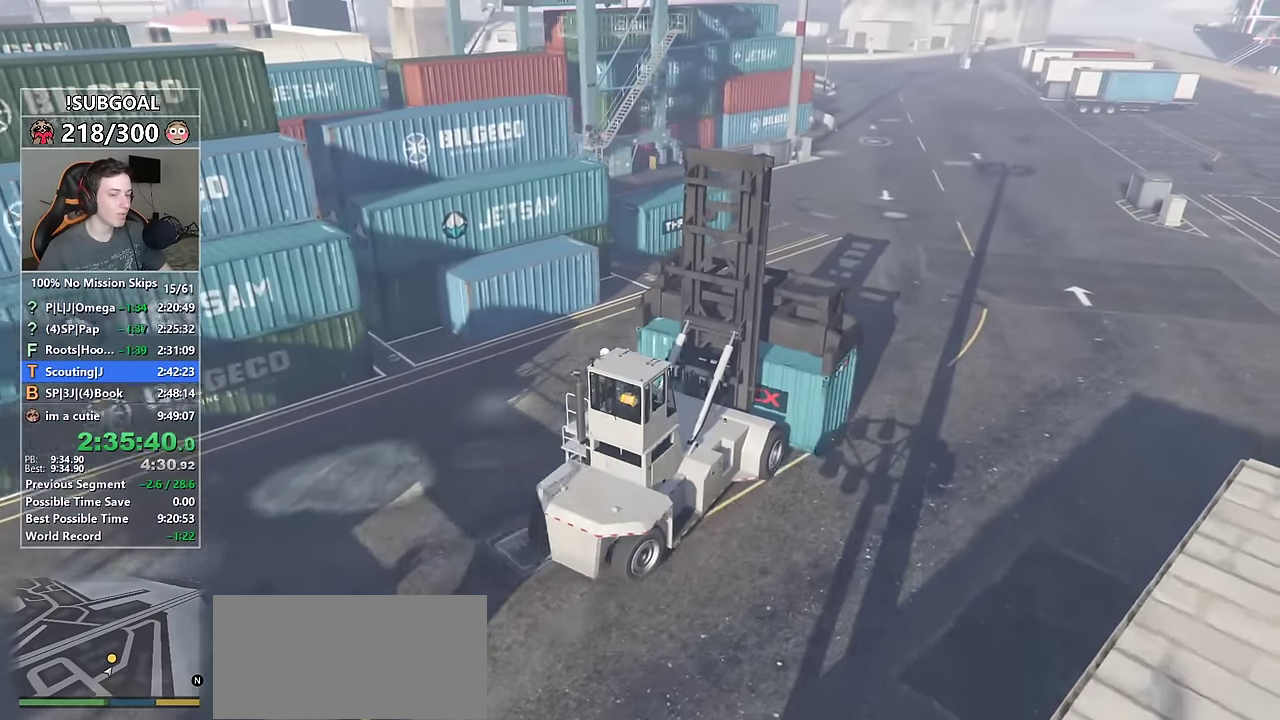
{"keys": ["a", "w"], "mouse": [], "events": []}
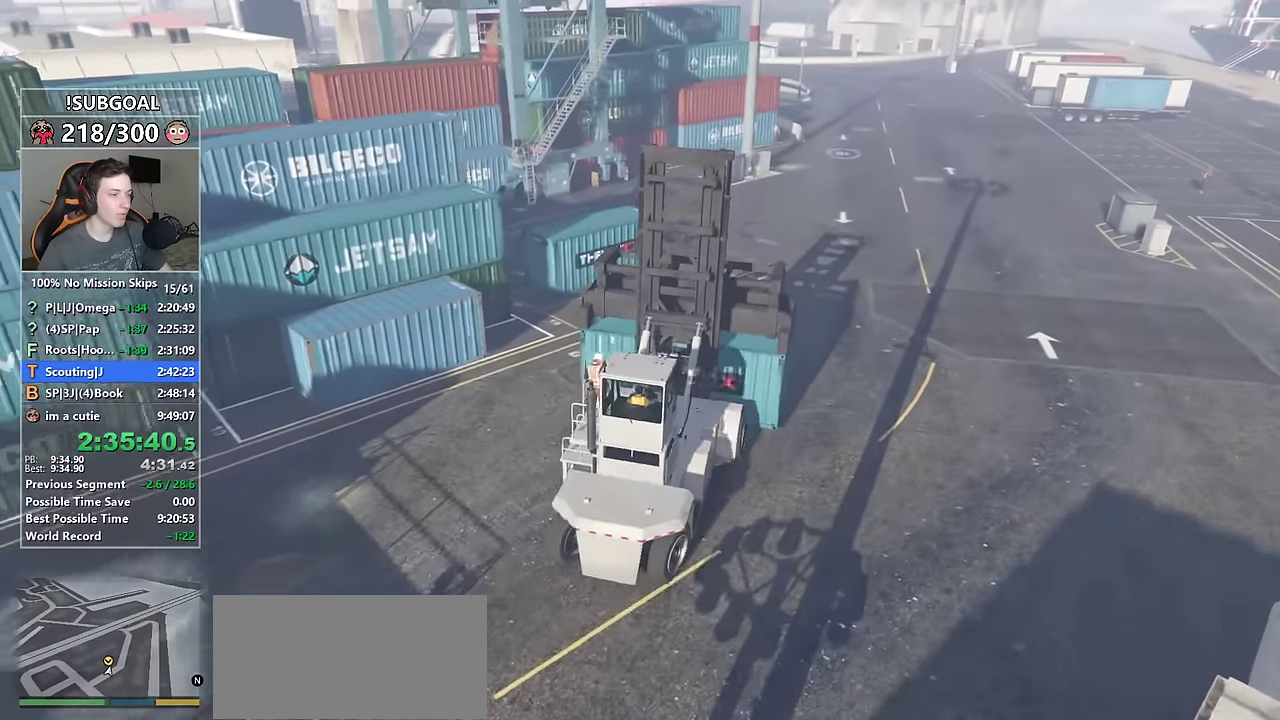
{"keys": ["a", "s"], "mouse": [], "events": [[17, "w", "up"], [433, "s", "down"]]}
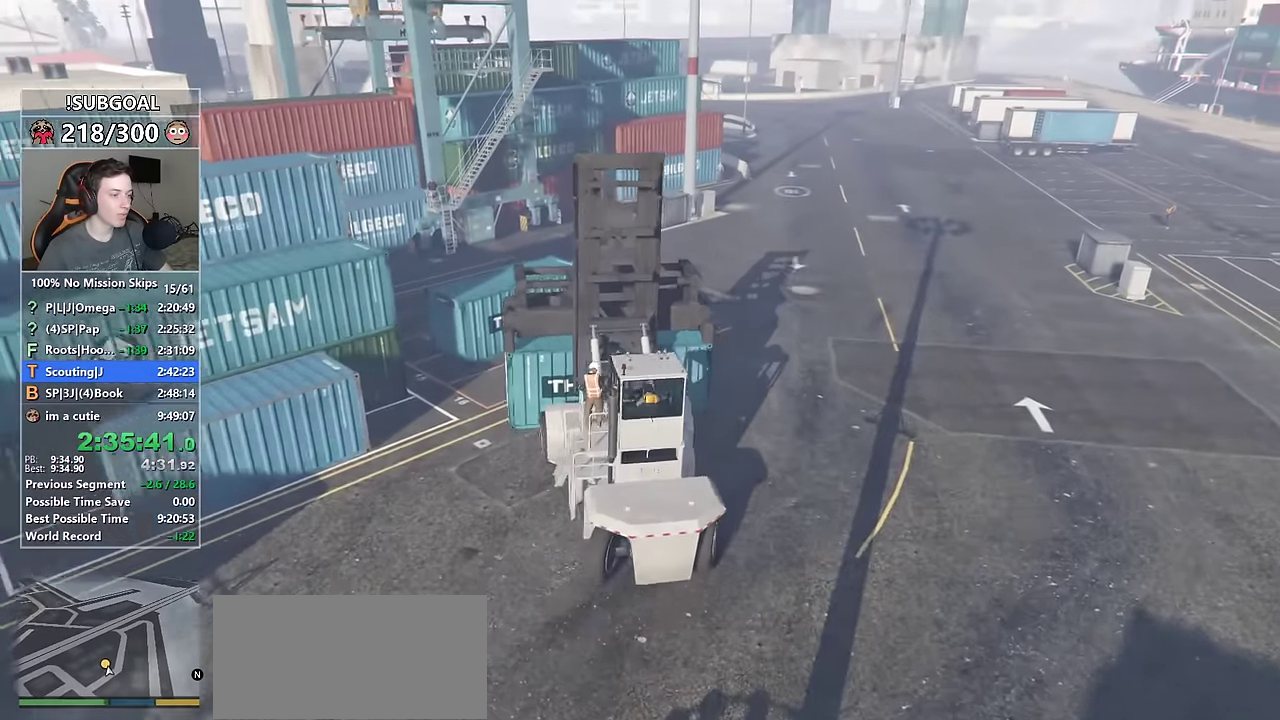
{"keys": ["a", "s"], "mouse": [], "events": [[83, "a", "up"], [317, "a", "down"]]}
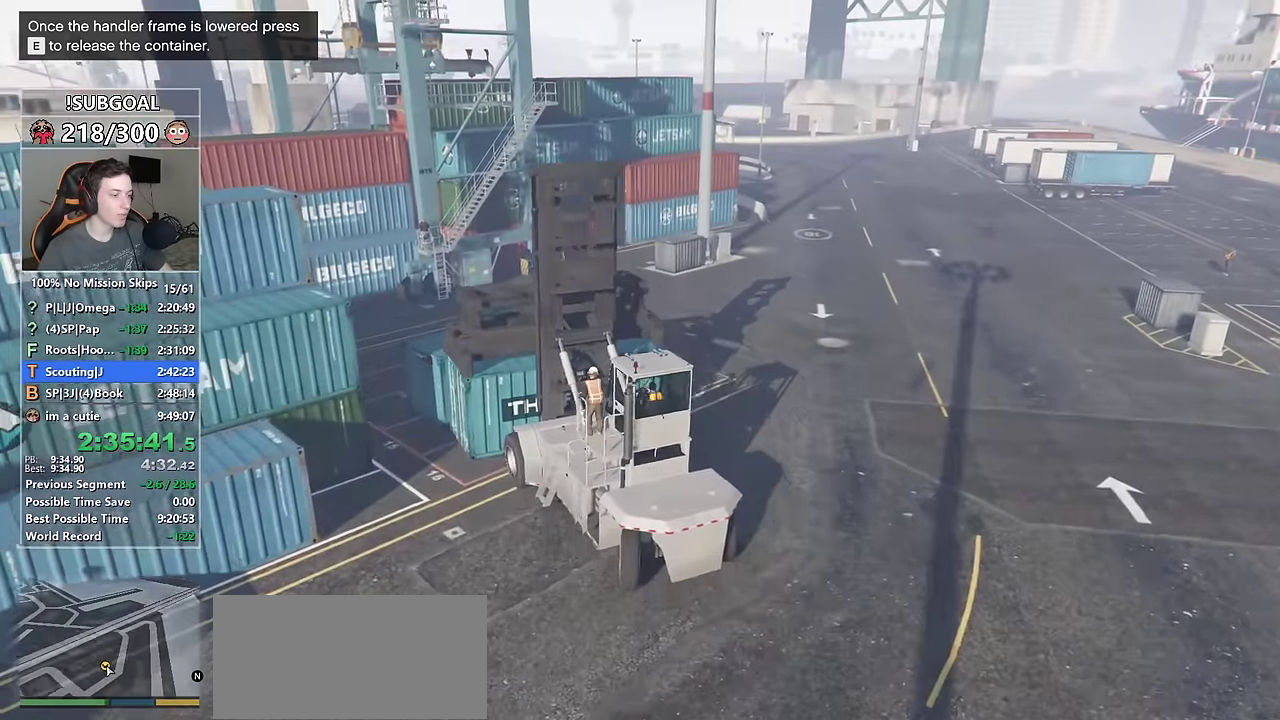
{"keys": ["f", "s"], "mouse": [], "events": [[50, "e", "down"], [133, "e", "up"], [183, "a", "up"], [467, "f", "down"]]}
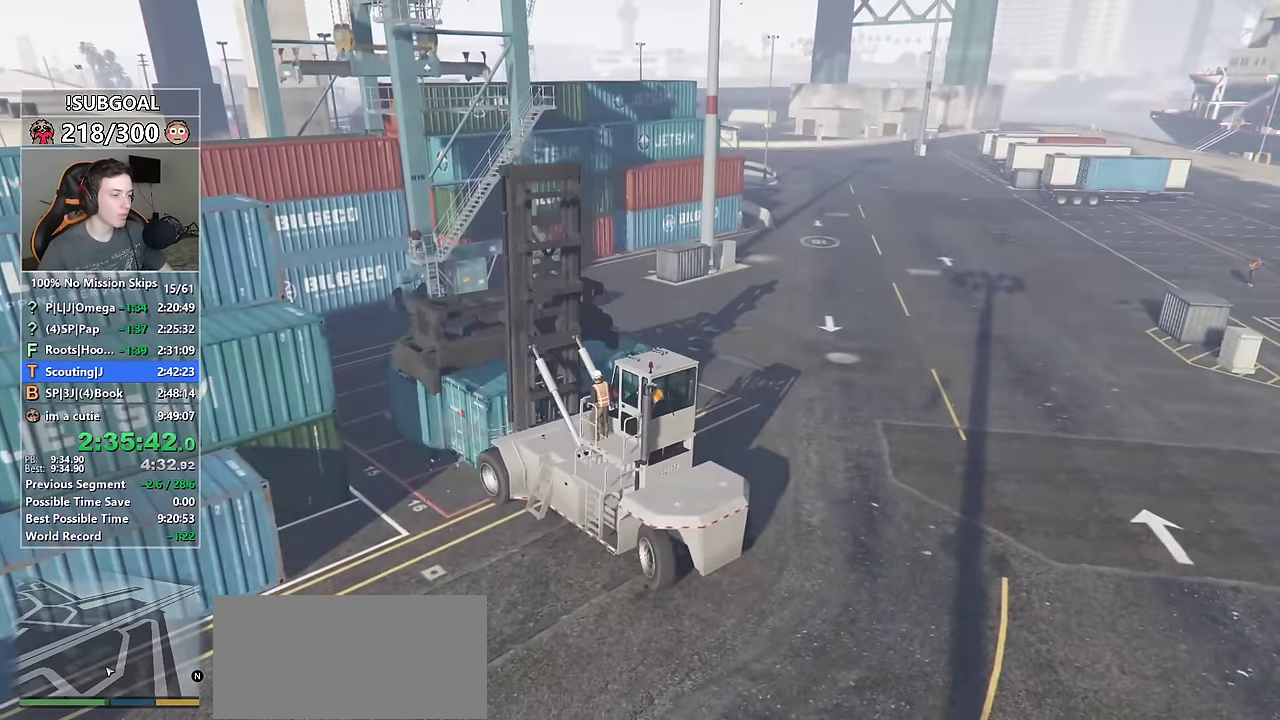
{"keys": ["a"], "mouse": [], "events": [[67, "a", "down"], [67, "f", "up"], [150, "f", "down"], [150, "s", "up"], [200, "f", "up"]]}
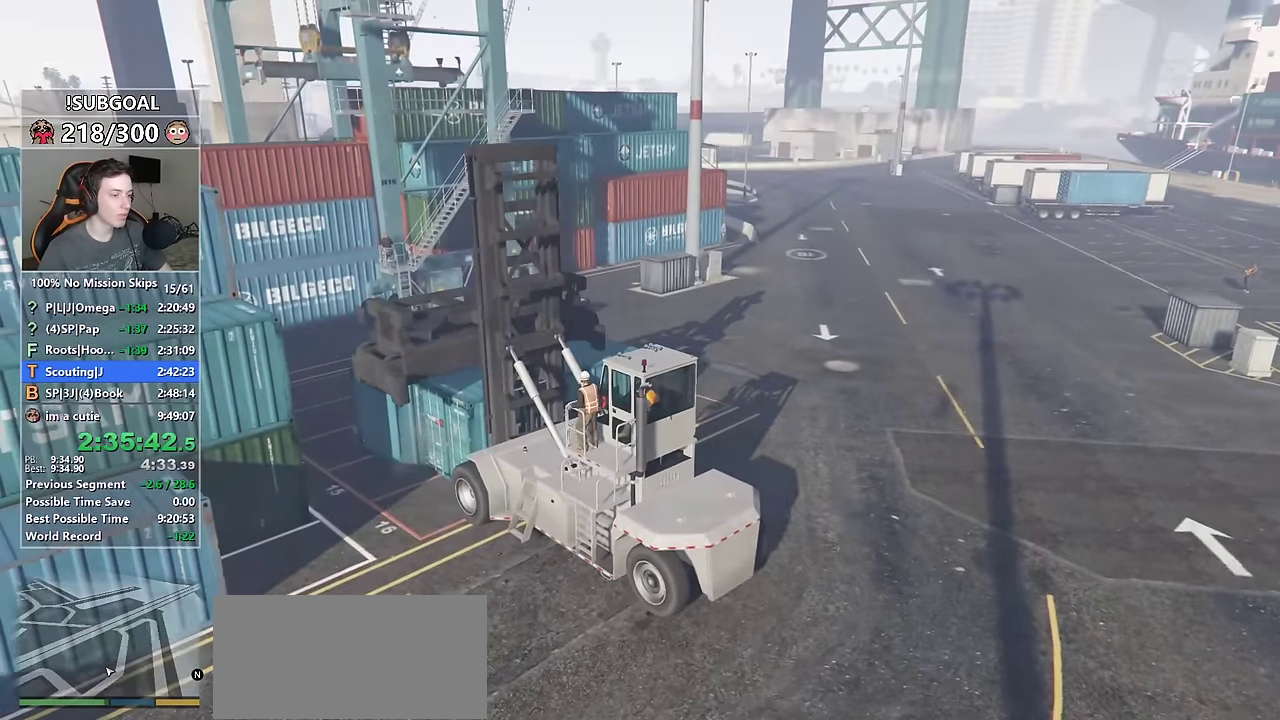
{"keys": ["a", "s", "shift"], "mouse": [], "events": [[33, "shift", "down"], [167, "s", "down"]]}
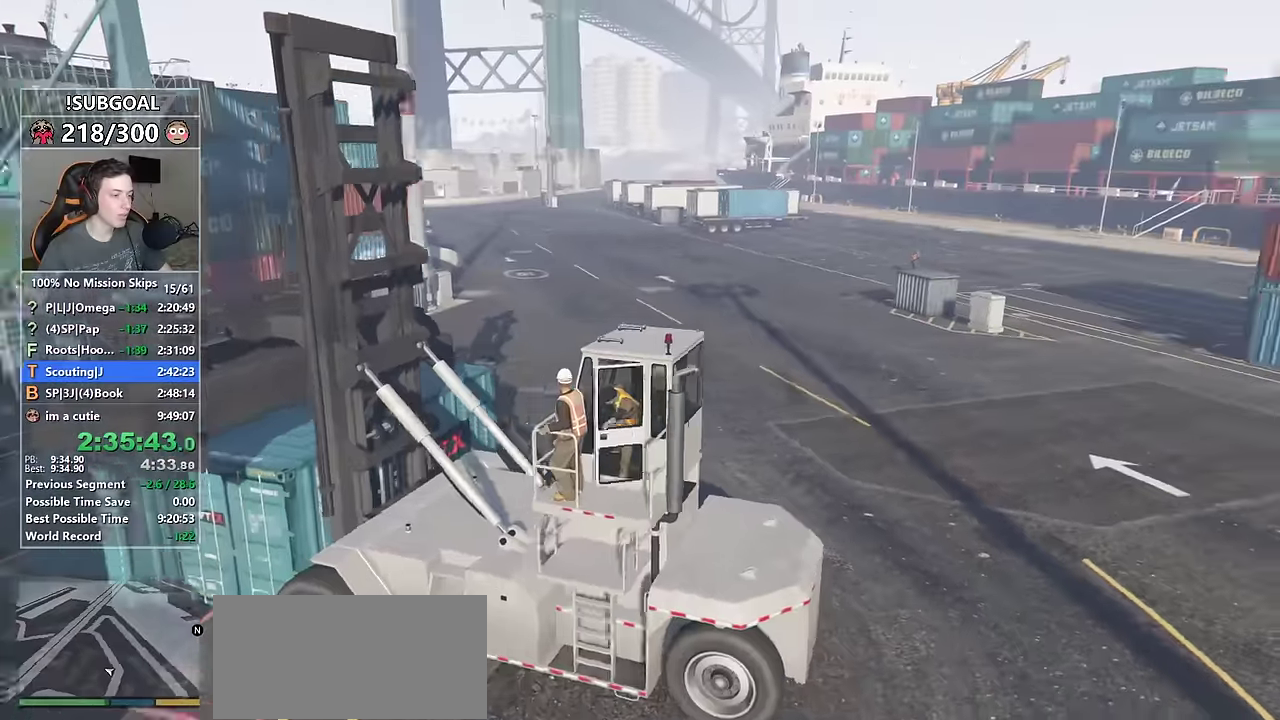
{"keys": ["s", "shift"], "mouse": [], "events": [[150, "a", "up"]]}
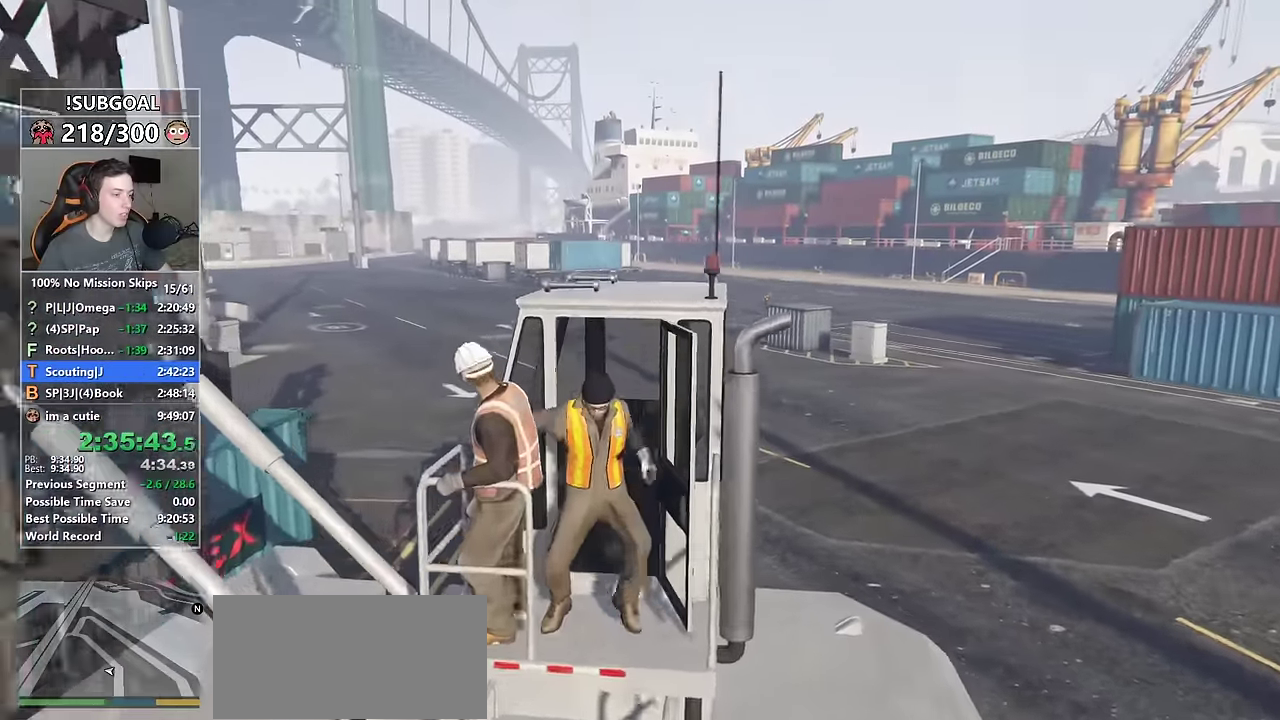
{"keys": ["d", "s", "shift"], "mouse": [], "events": [[334, "d", "down"]]}